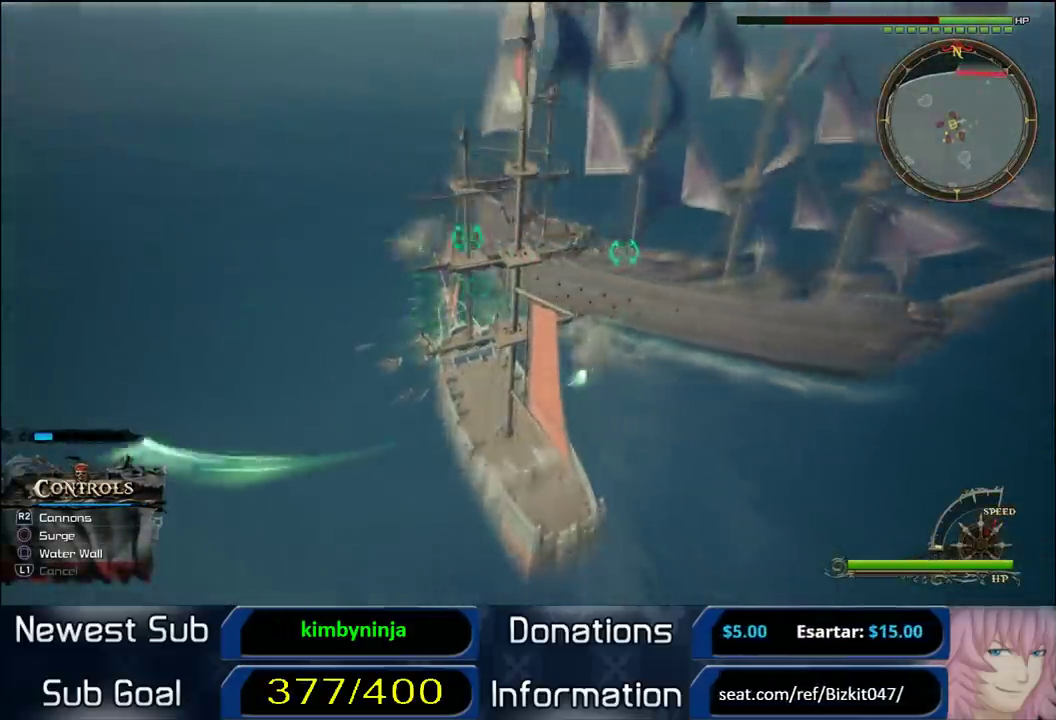
Gameplay with a controller (PlayStation layout); each line is a JSON object with the inputs held at the frame after it. "button_events" lists button changes between this image and that frame as [ms after this image, input, new state], when the widget could be followed in between (sticks are given only as held states).
{"buttons": [], "left_stick": "up-right", "right_stick": "center", "button_events": []}
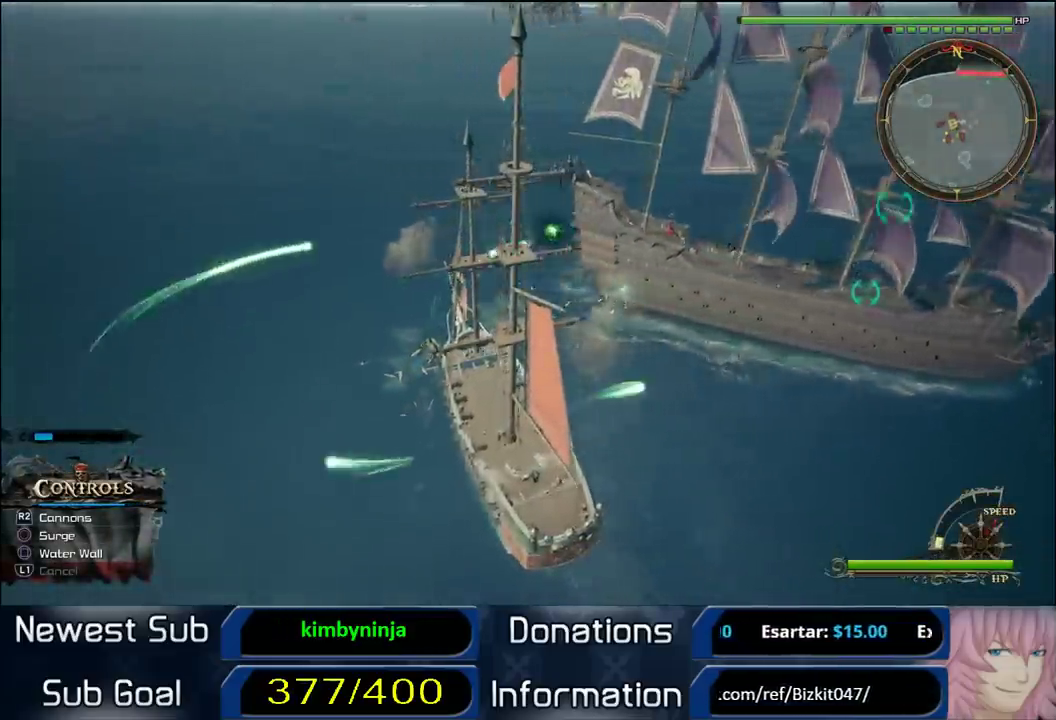
{"buttons": [], "left_stick": "up-right", "right_stick": "right", "button_events": []}
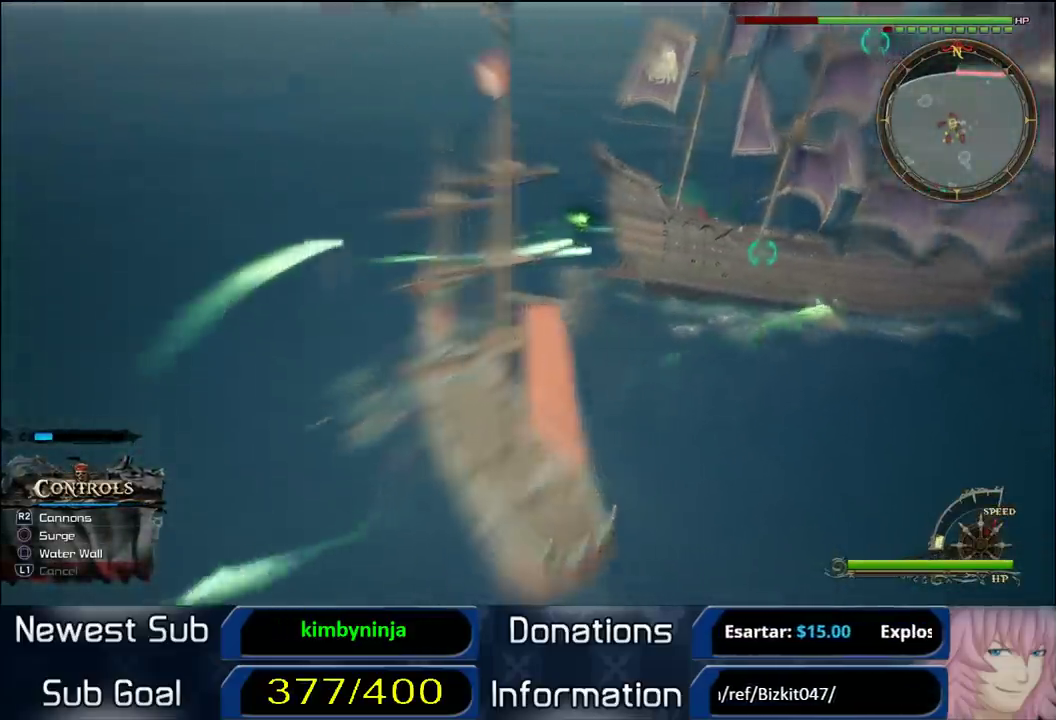
{"buttons": [], "left_stick": "up-right", "right_stick": "center", "button_events": []}
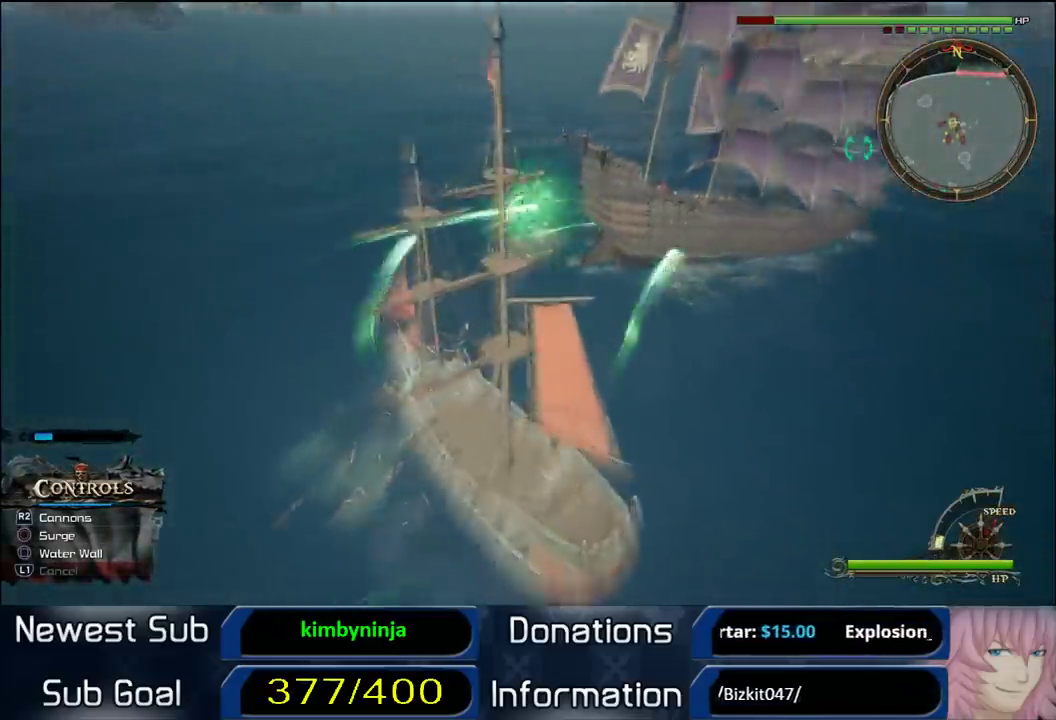
{"buttons": [], "left_stick": "up-right", "right_stick": "center", "button_events": []}
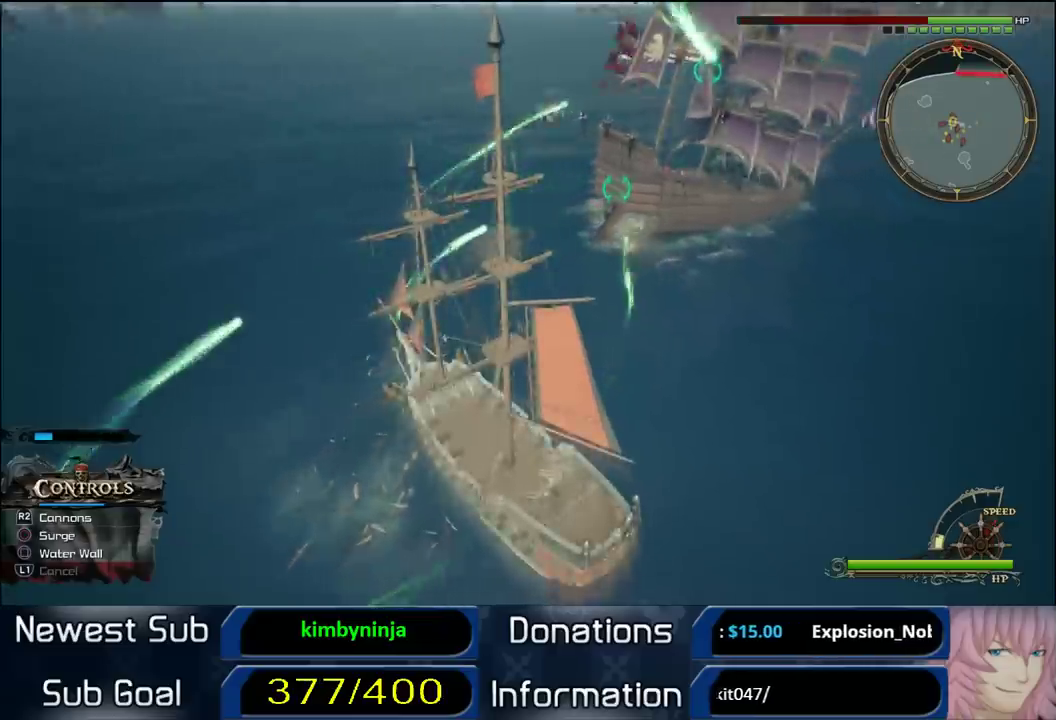
{"buttons": [], "left_stick": "up-right", "right_stick": "center", "button_events": []}
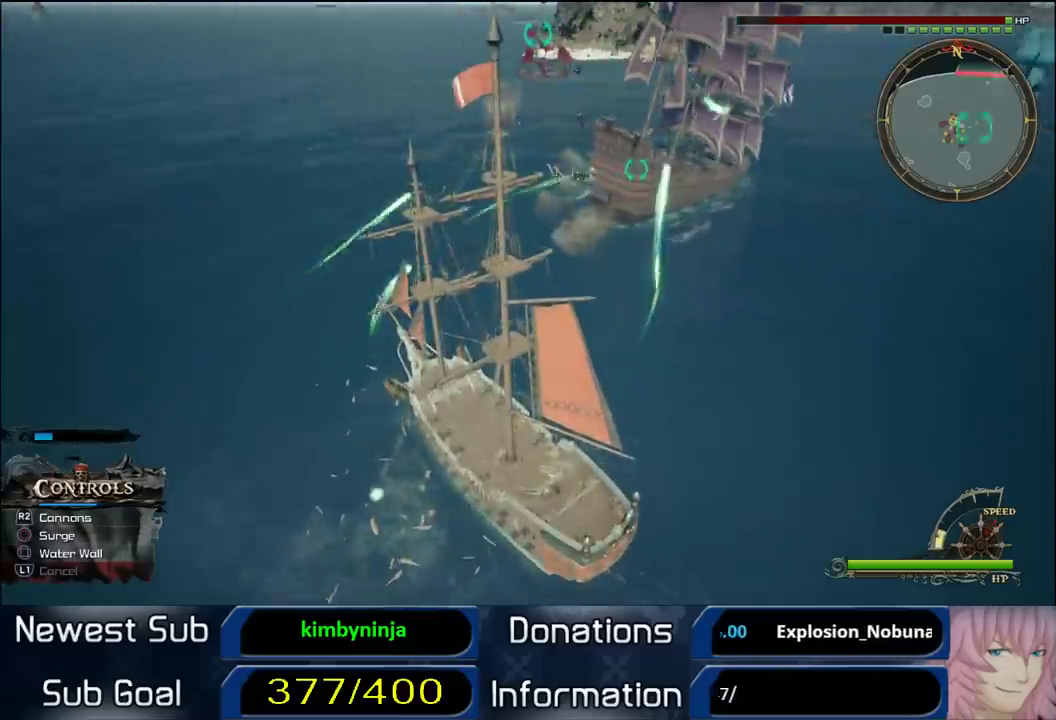
{"buttons": [], "left_stick": "up-right", "right_stick": "center", "button_events": []}
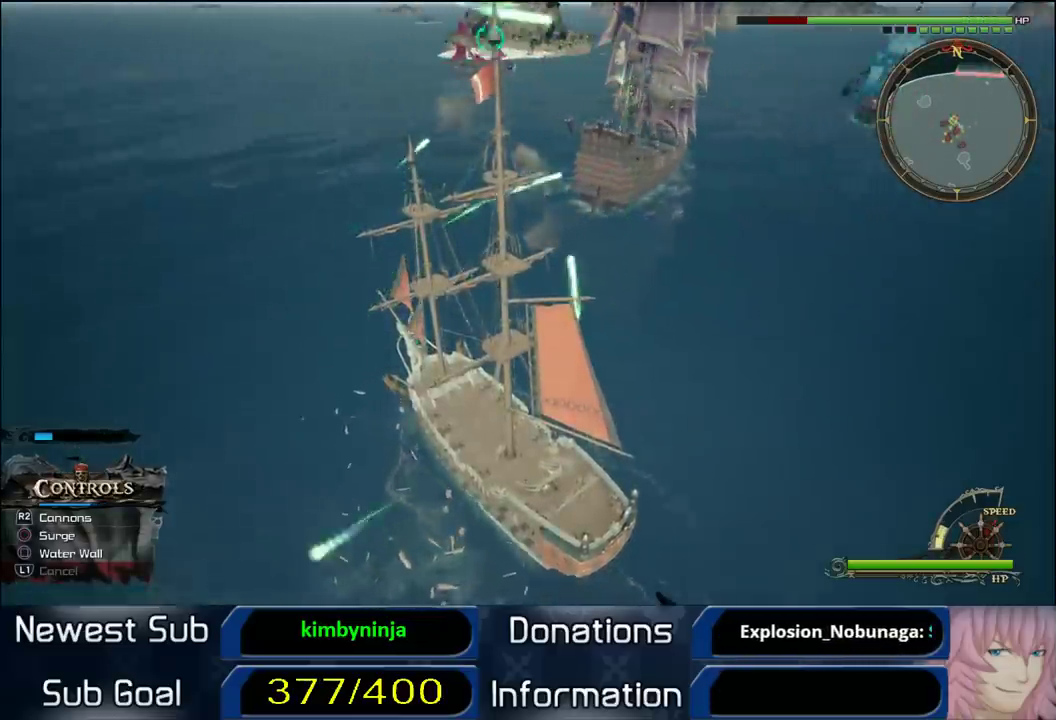
{"buttons": [], "left_stick": "up-right", "right_stick": "center", "button_events": []}
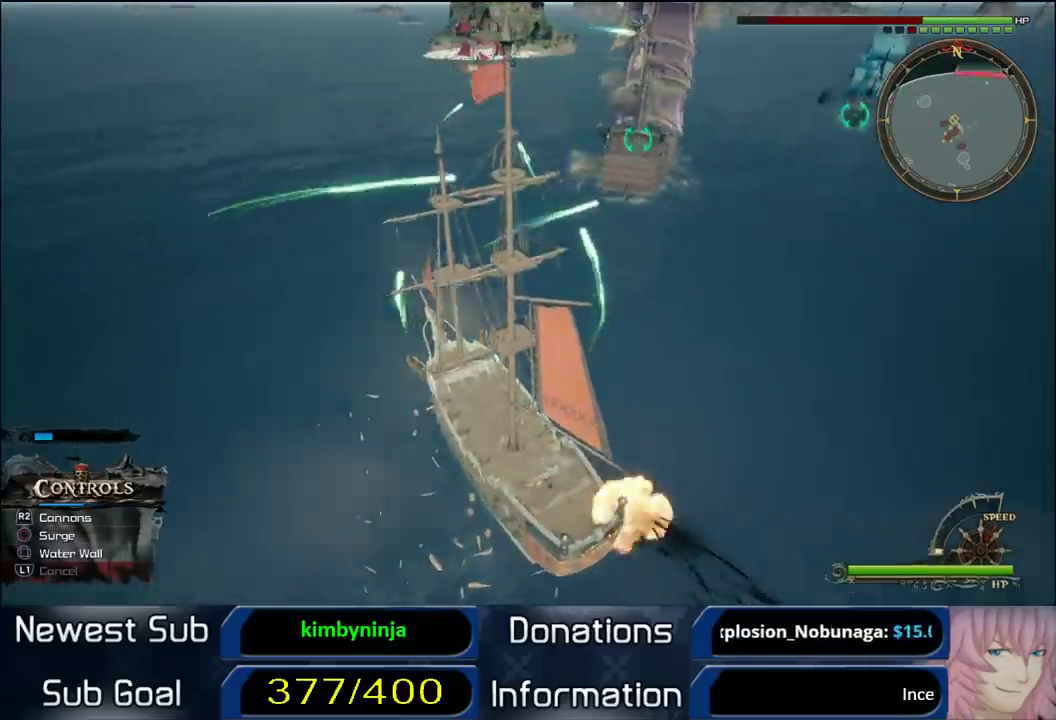
{"buttons": [], "left_stick": "up-right", "right_stick": "center", "button_events": []}
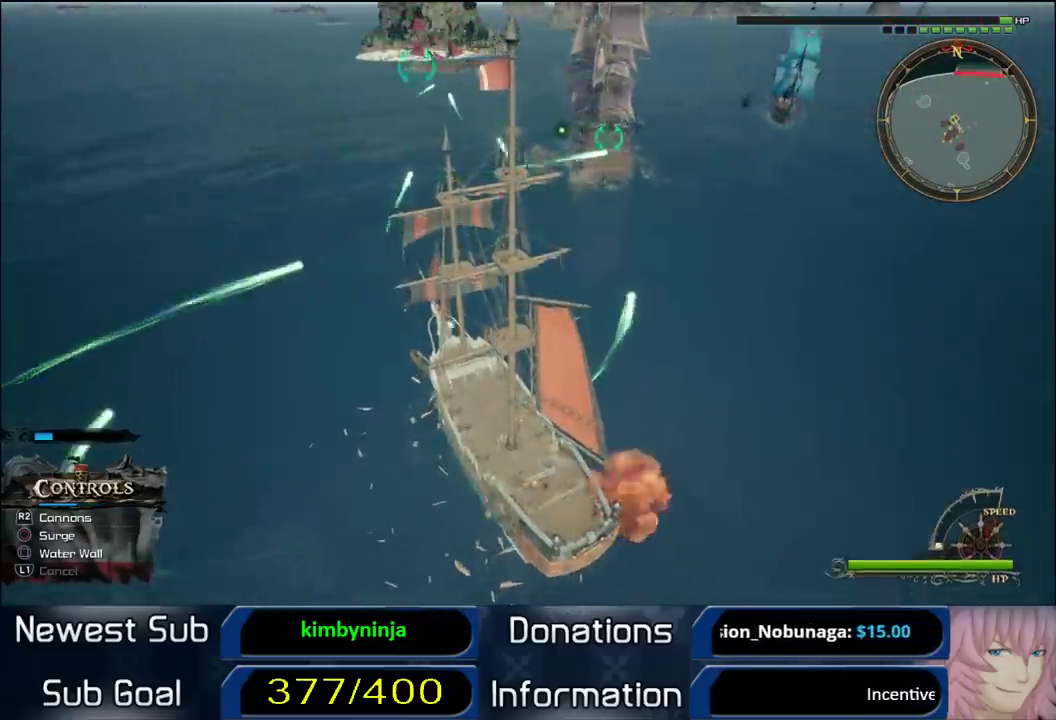
{"buttons": [], "left_stick": "up", "right_stick": "center", "button_events": []}
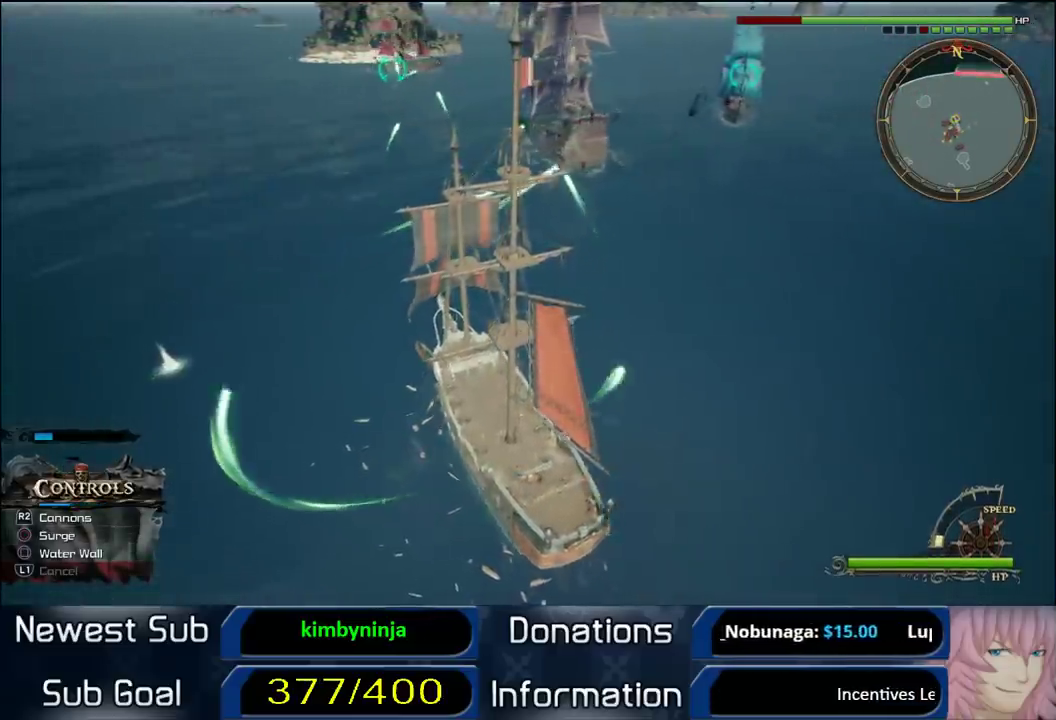
{"buttons": [], "left_stick": "up-right", "right_stick": "center", "button_events": []}
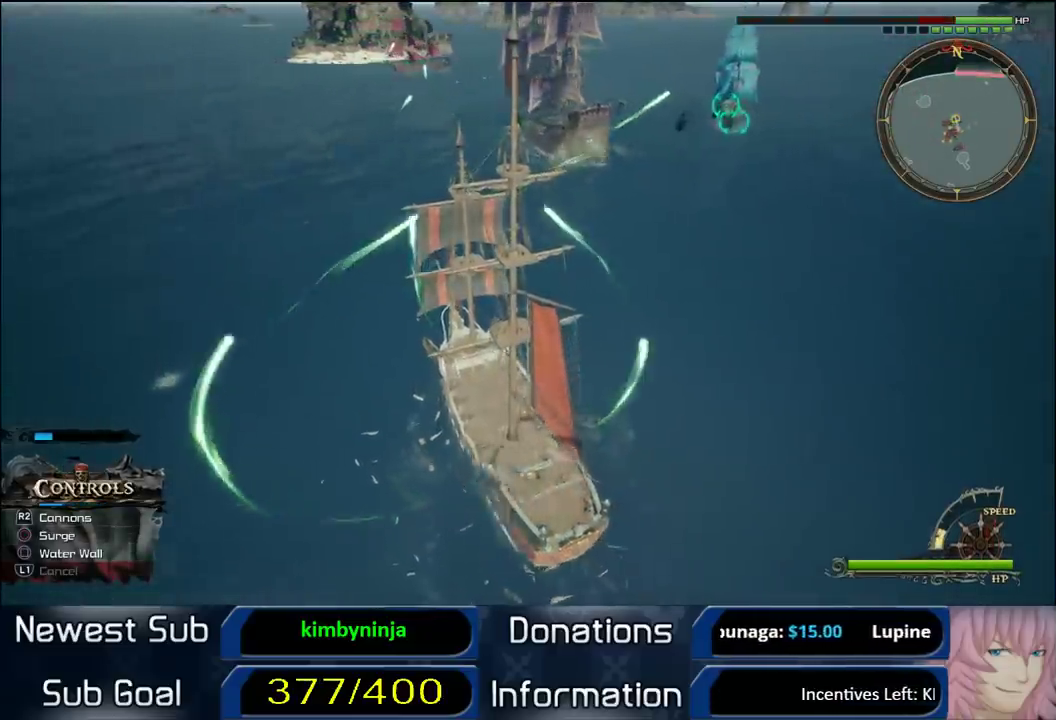
{"buttons": [], "left_stick": "up-right", "right_stick": "center", "button_events": []}
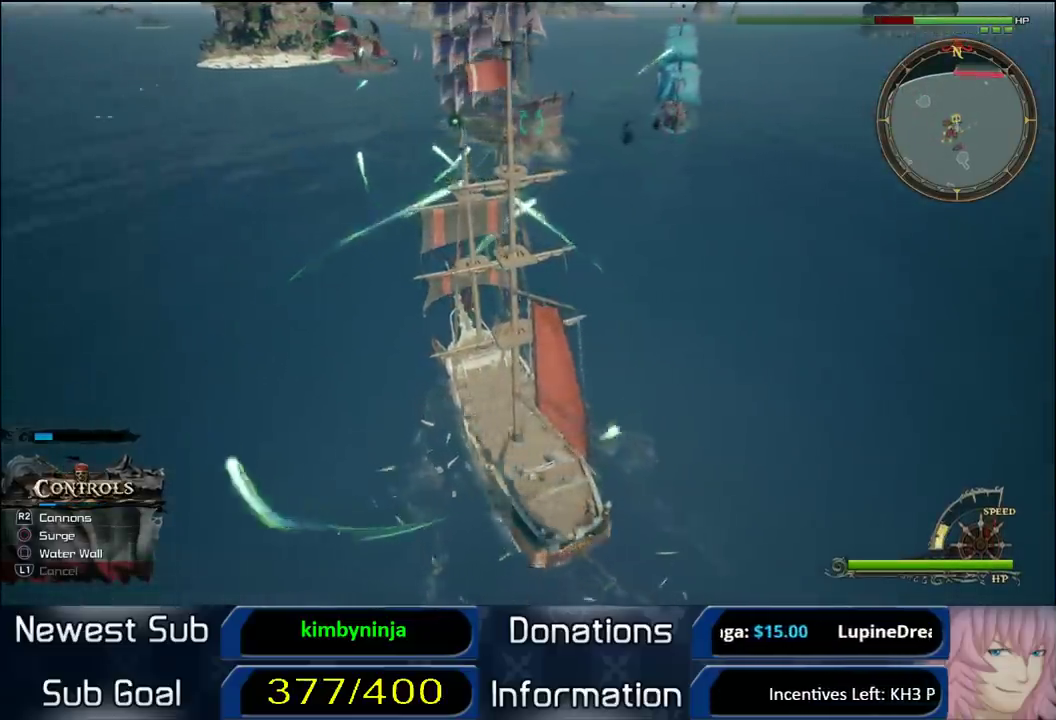
{"buttons": [], "left_stick": "up", "right_stick": "center", "button_events": []}
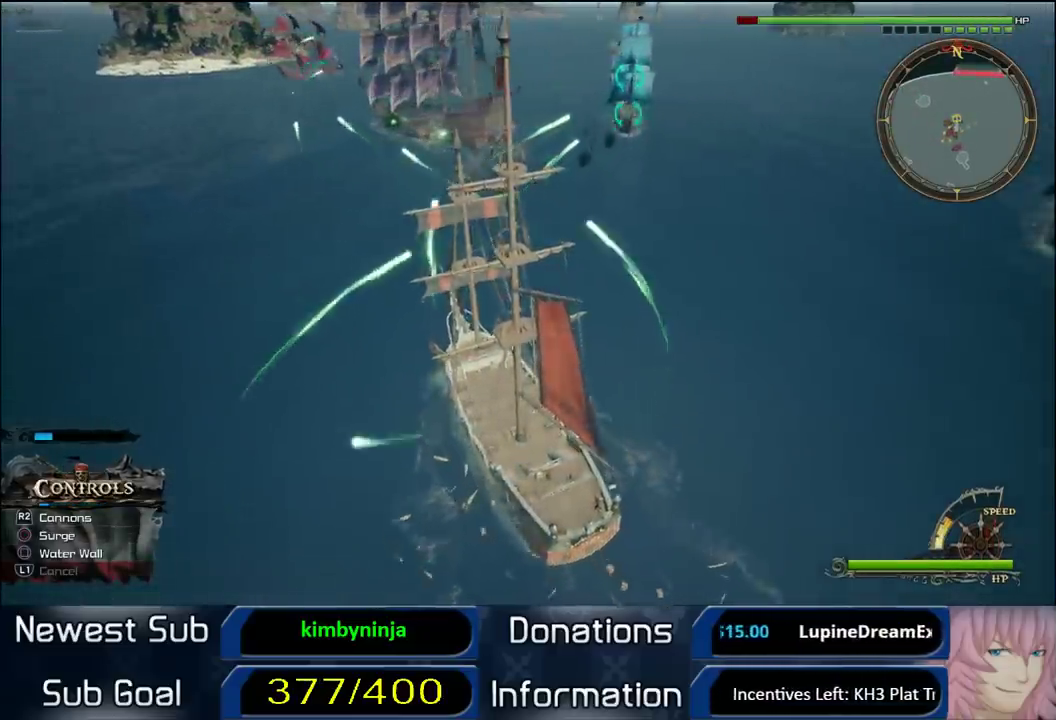
{"buttons": [], "left_stick": "up", "right_stick": "center", "button_events": []}
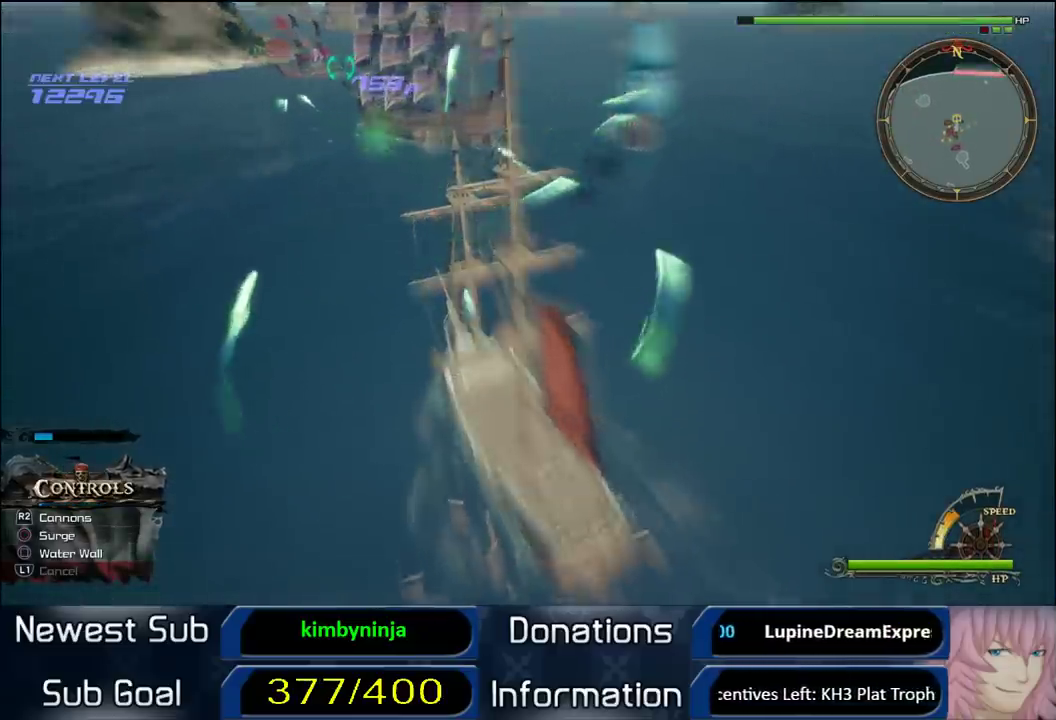
{"buttons": [], "left_stick": "up", "right_stick": "center", "button_events": []}
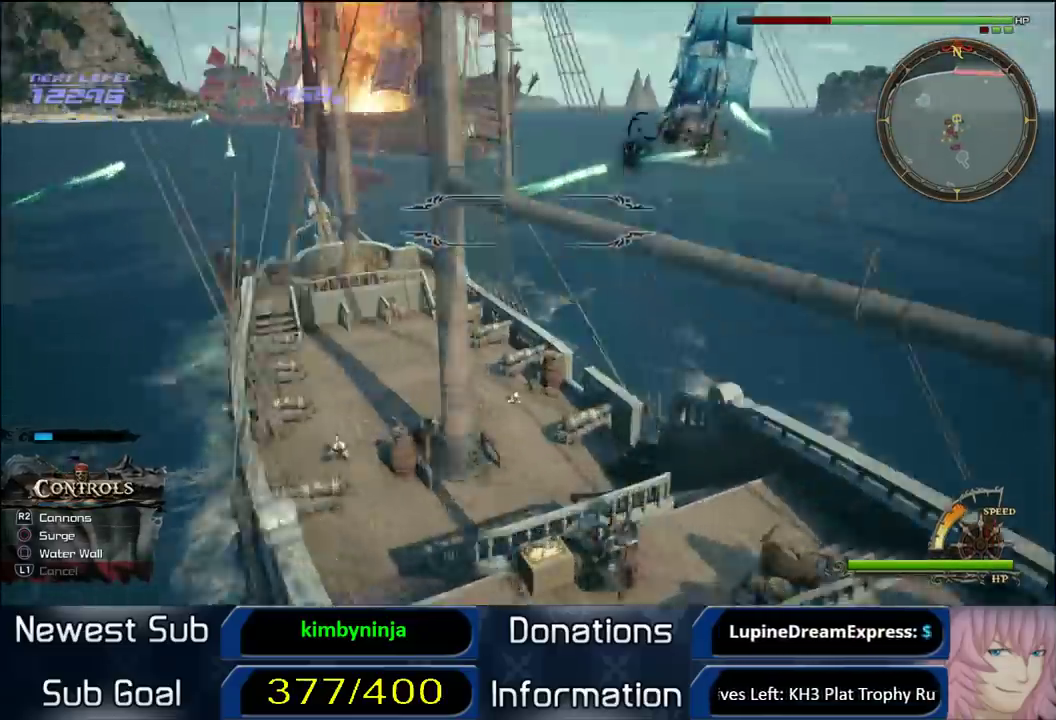
{"buttons": [], "left_stick": "up-right", "right_stick": "center", "button_events": []}
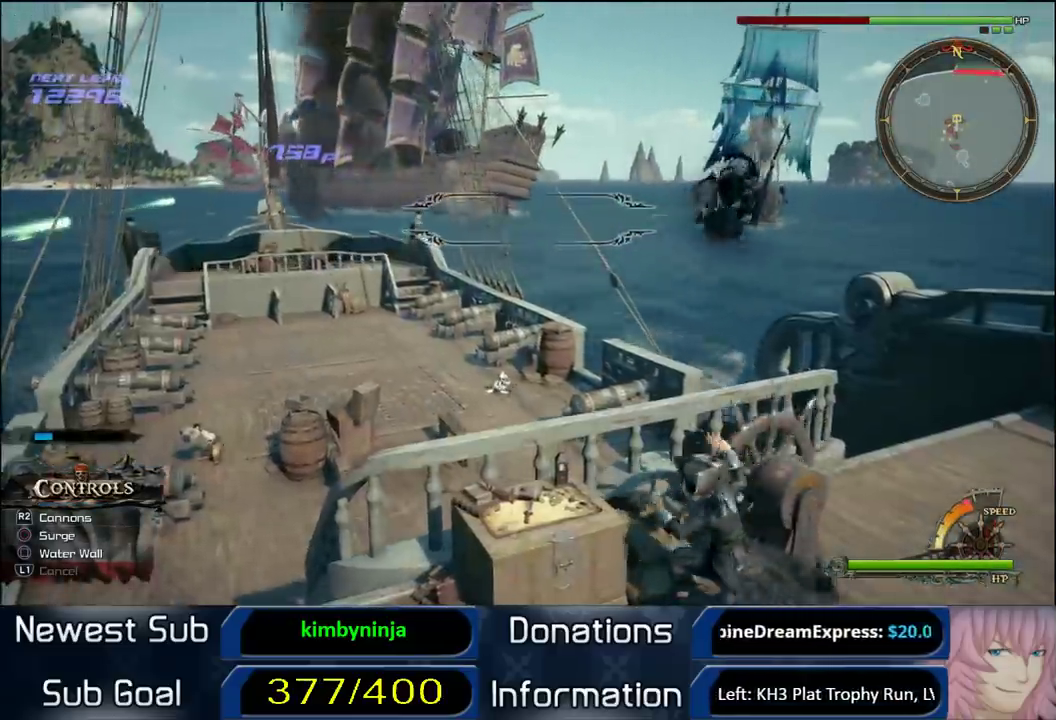
{"buttons": [], "left_stick": "up", "right_stick": "right"}
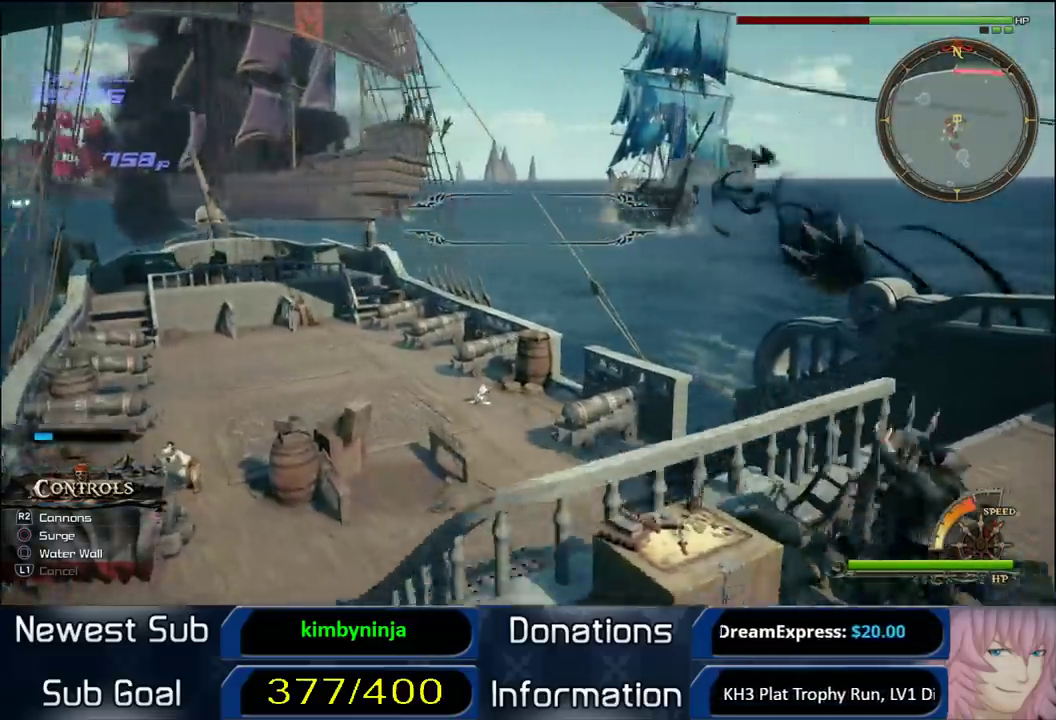
{"buttons": [], "left_stick": "up-left", "right_stick": "center"}
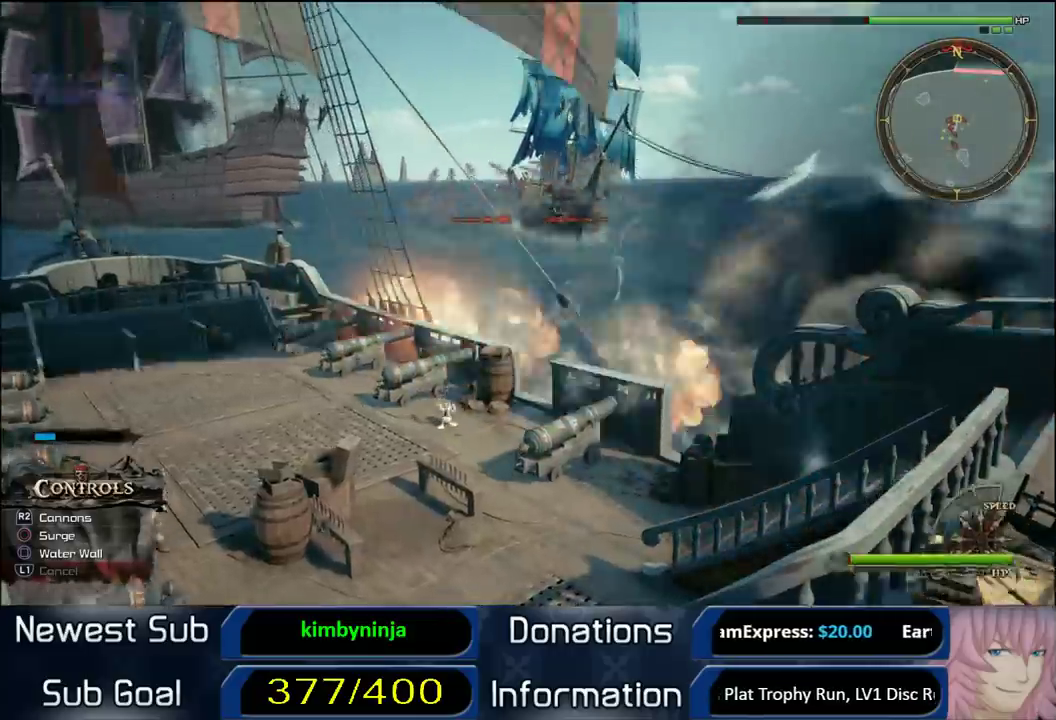
{"buttons": [], "left_stick": "center", "right_stick": "center", "button_events": []}
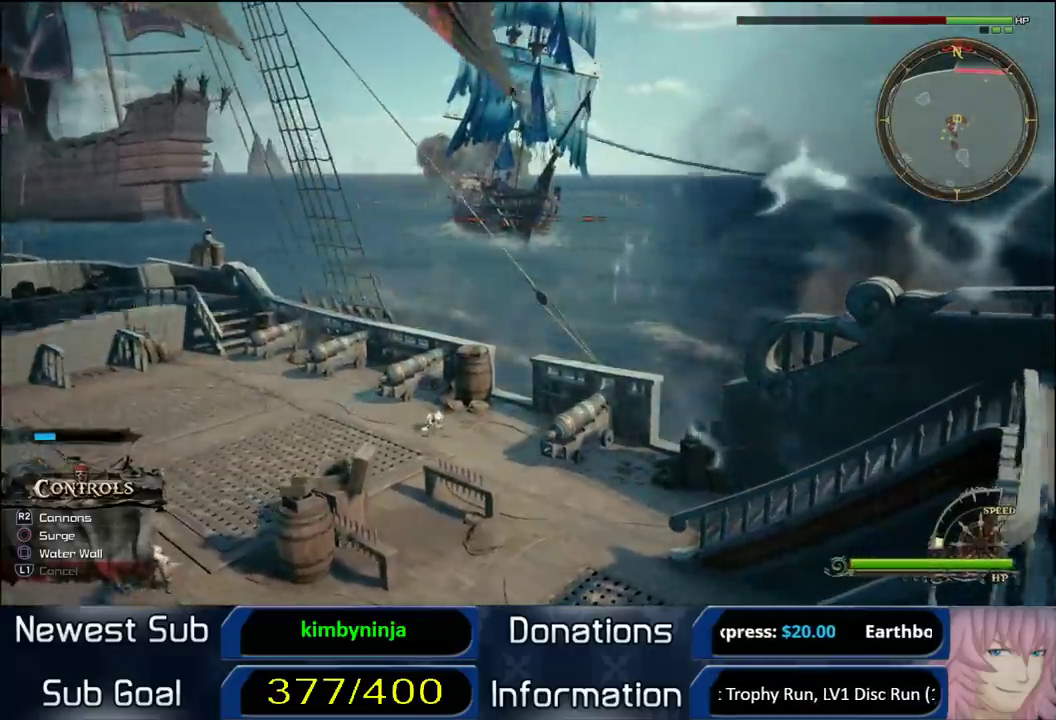
{"buttons": ["R2"], "left_stick": "center", "right_stick": "center", "button_events": [[17, "R2", "down"], [167, "R2", "up"], [267, "R2", "down"], [383, "R2", "up"], [450, "R2", "down"]]}
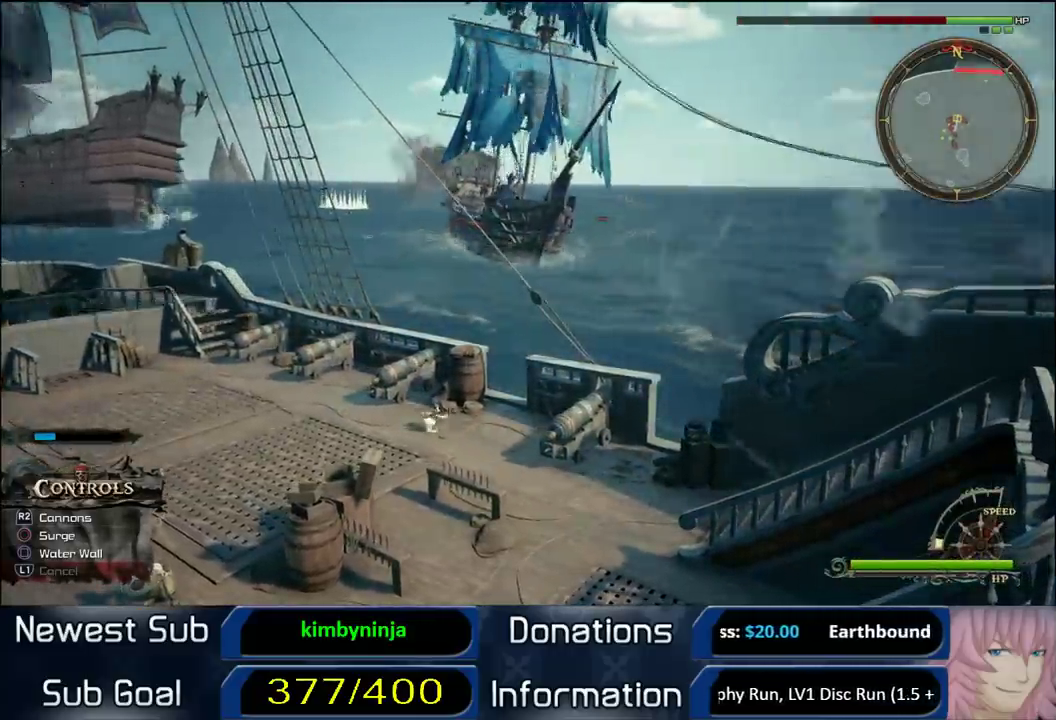
{"buttons": [], "left_stick": "center", "right_stick": "center", "button_events": [[33, "R2", "up"], [117, "R2", "down"], [433, "R2", "up"]]}
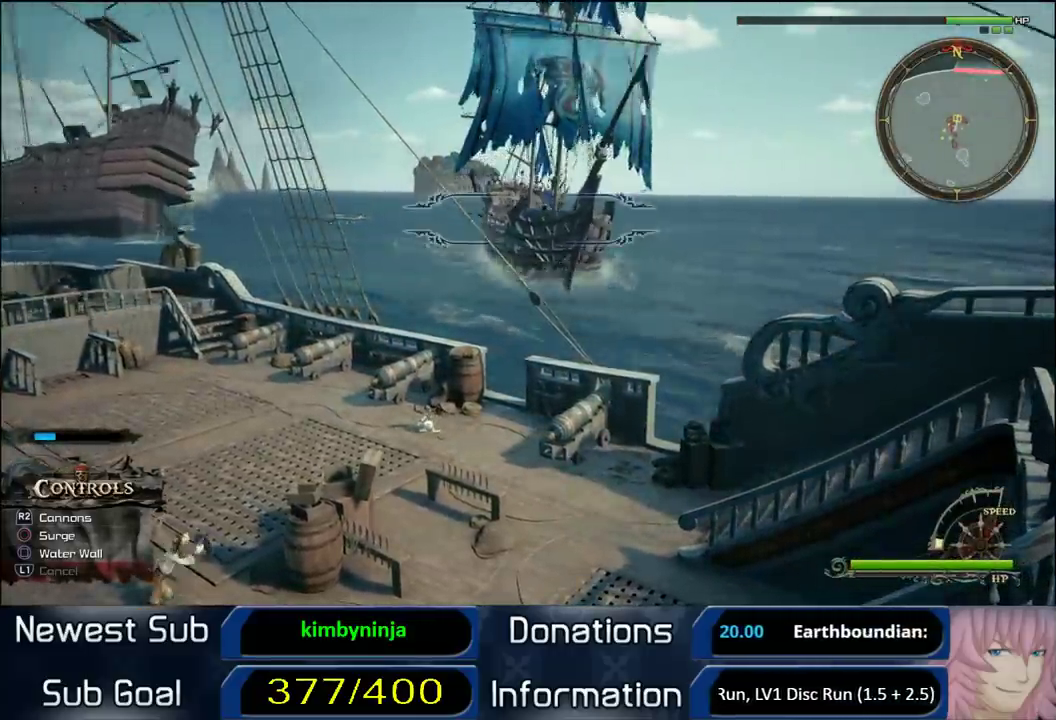
{"buttons": [], "left_stick": "down-right", "right_stick": "center", "button_events": []}
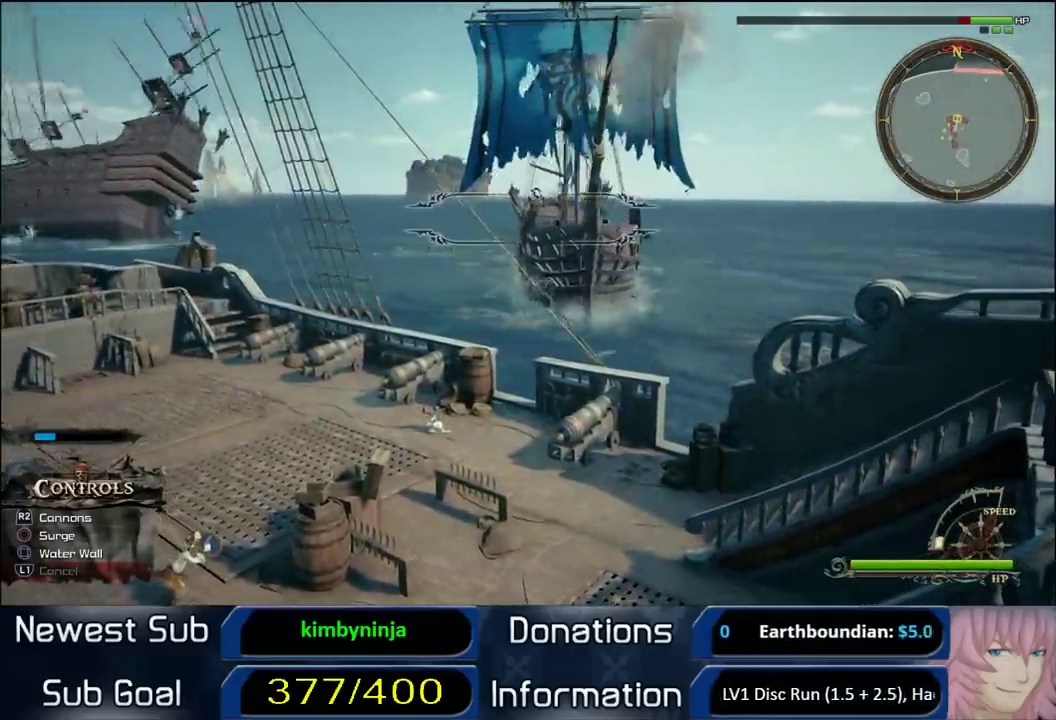
{"buttons": [], "left_stick": "down-right", "right_stick": "center", "button_events": []}
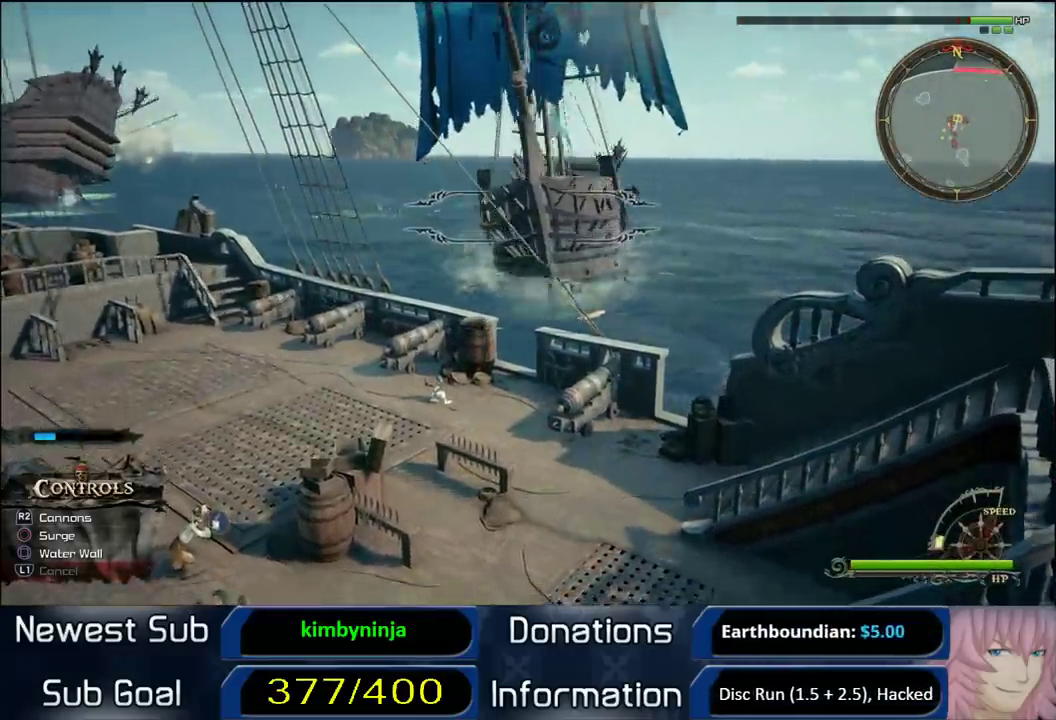
{"buttons": [], "left_stick": "down-right", "right_stick": "center", "button_events": []}